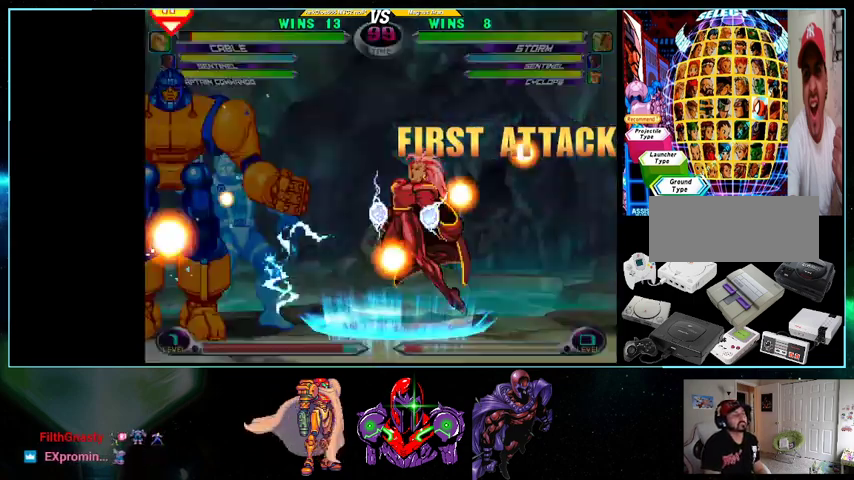
Gameplay with a controller (Nintendo layout); each line is a JSON object with the inputs held at the frame after it (dt_ms = milliseconds from this image to that frame). "events" lists button and stick changes between this image and that frame as [ms after this image, input, new state], when the widget could be followed in between. Not read: L3 R3.
{"dt_ms": 500, "buttons": [], "events": []}
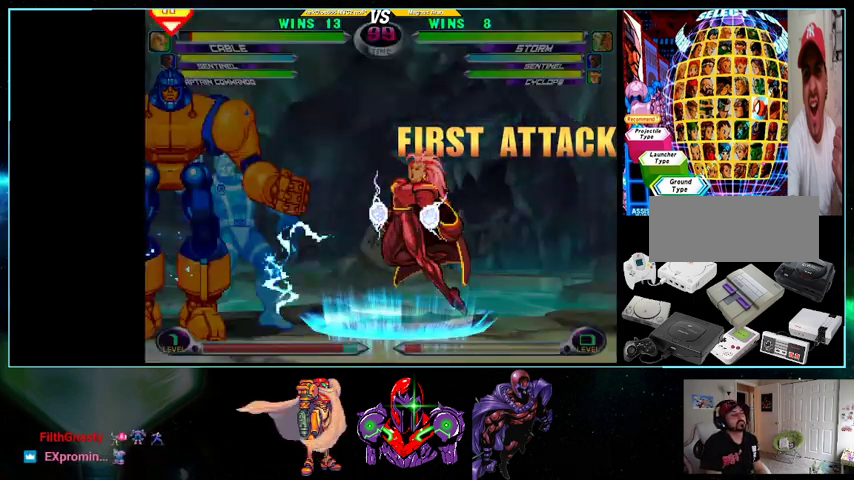
{"dt_ms": 500, "buttons": ["DPAD_LEFT"], "events": [[300, "DPAD_LEFT", "down"]]}
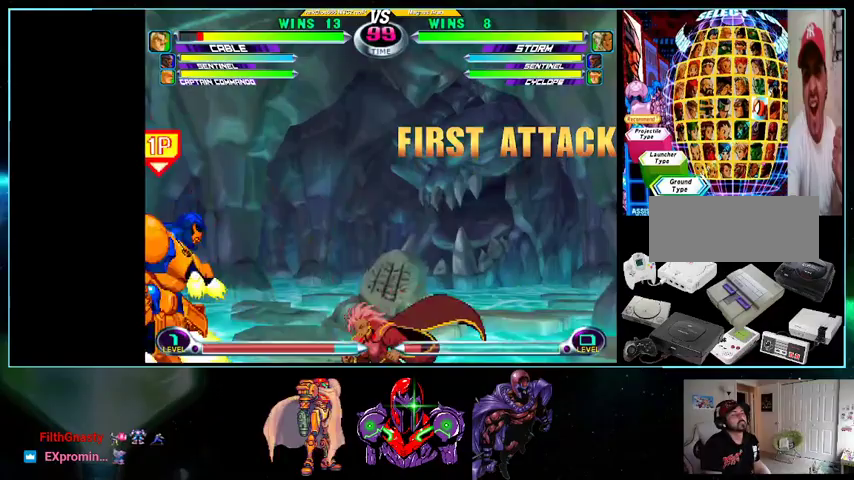
{"dt_ms": 500, "buttons": [], "events": [[33, "X", "down"], [33, "Y", "down"], [100, "X", "up"], [100, "Y", "up"], [200, "A", "down"], [200, "DPAD_DOWN", "down"], [200, "DPAD_LEFT", "up"], [300, "A", "up"], [300, "DPAD_DOWN", "up"]]}
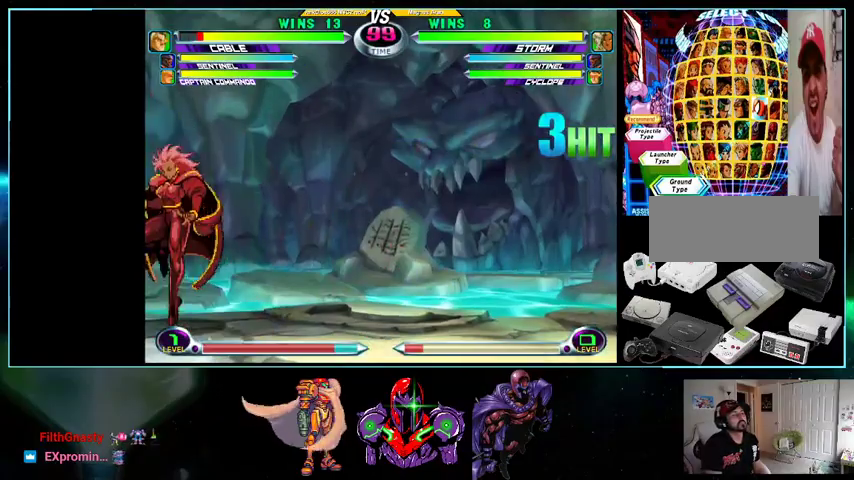
{"dt_ms": 500, "buttons": ["DPAD_LEFT"], "events": [[100, "R1", "down"], [200, "DPAD_DOWN", "down"], [200, "R1", "up"], [233, "DPAD_DOWN", "up"], [267, "DPAD_LEFT", "down"], [267, "DPAD_UP", "down"], [400, "B", "down"], [433, "B", "up"], [433, "DPAD_UP", "up"]]}
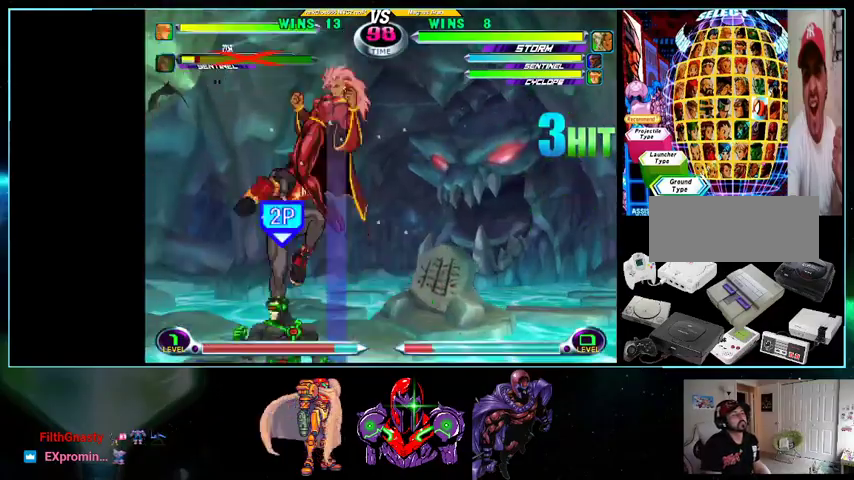
{"dt_ms": 500, "buttons": ["DPAD_RIGHT"], "events": [[33, "X", "down"], [33, "Y", "down"], [100, "X", "up"], [100, "Y", "up"], [200, "A", "down"], [233, "A", "up"], [333, "X", "down"], [400, "X", "up"], [500, "DPAD_LEFT", "up"], [500, "DPAD_RIGHT", "down"]]}
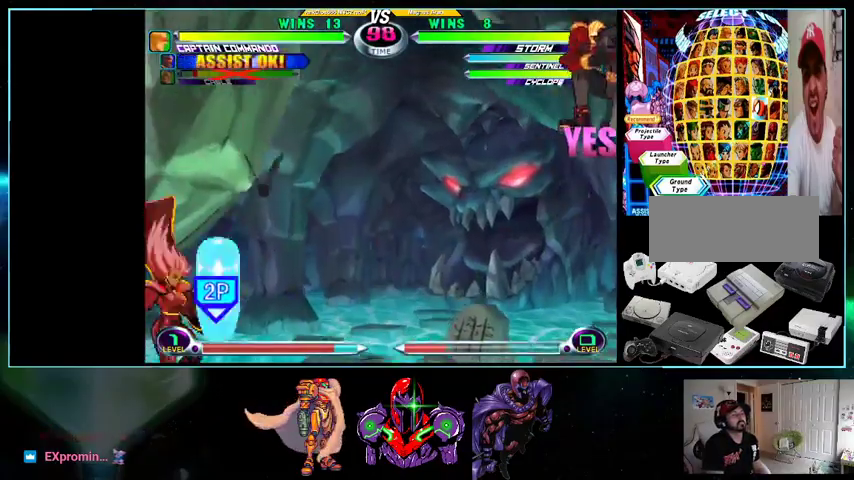
{"dt_ms": 500, "buttons": ["X", "Y", "DPAD_RIGHT"], "events": [[100, "B", "down"], [200, "B", "up"], [433, "X", "down"], [433, "Y", "down"]]}
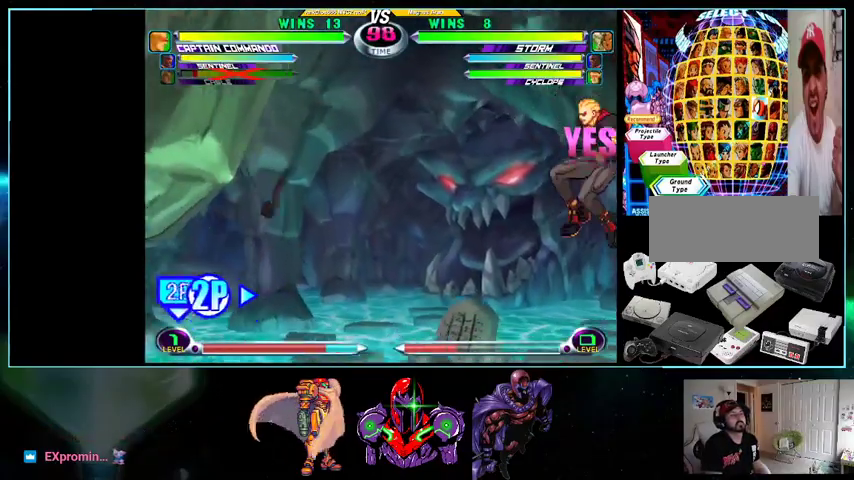
{"dt_ms": 500, "buttons": ["DPAD_UP", "DPAD_RIGHT"], "events": [[33, "X", "up"], [33, "Y", "up"], [233, "B", "down"], [333, "B", "up"], [433, "DPAD_UP", "down"]]}
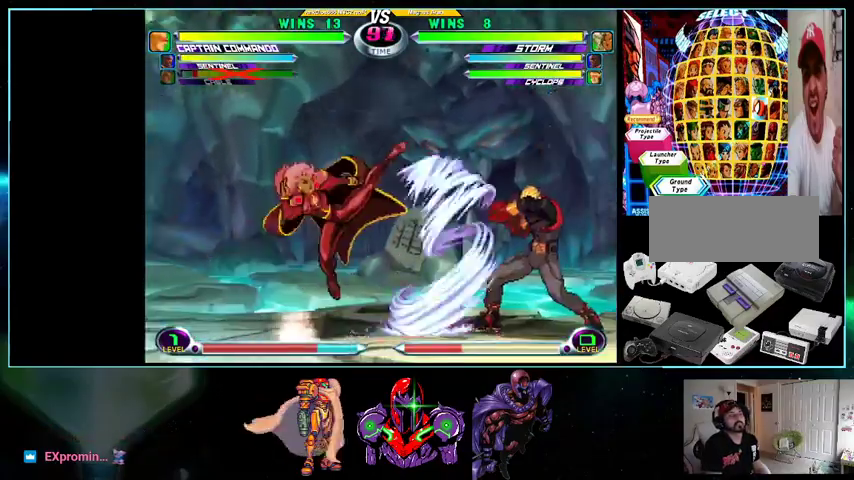
{"dt_ms": 500, "buttons": ["A", "DPAD_DOWN", "DPAD_RIGHT"], "events": [[367, "DPAD_UP", "up"], [400, "DPAD_DOWN", "down"], [400, "X", "down"], [400, "Y", "down"], [500, "A", "down"], [500, "X", "up"], [500, "Y", "up"]]}
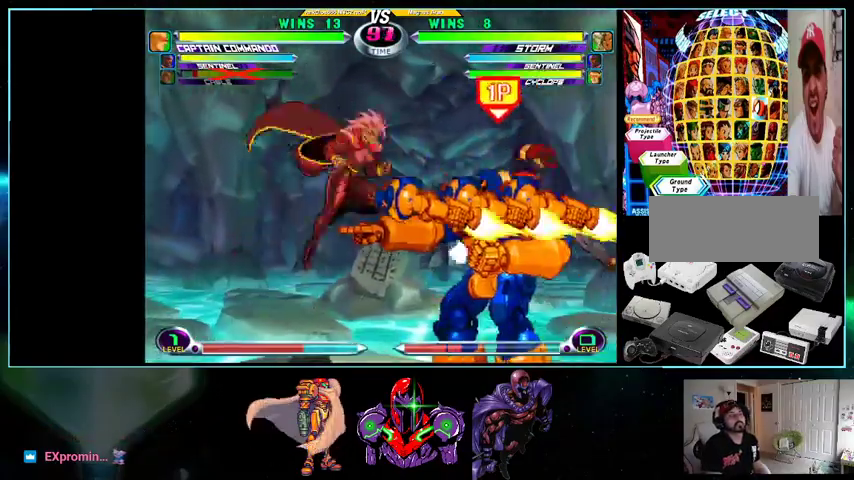
{"dt_ms": 500, "buttons": ["DPAD_LEFT"], "events": [[33, "A", "up"], [100, "DPAD_DOWN", "up"], [100, "DPAD_RIGHT", "up"], [133, "DPAD_LEFT", "down"]]}
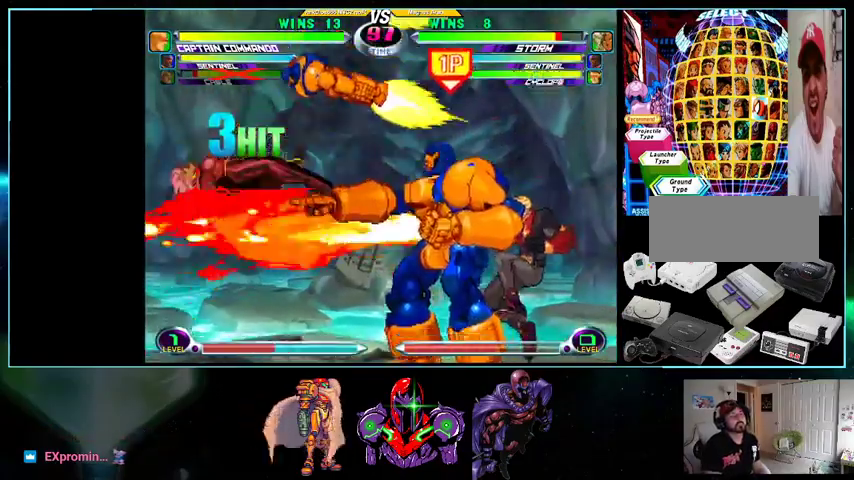
{"dt_ms": 500, "buttons": ["DPAD_UP", "DPAD_RIGHT"], "events": [[233, "DPAD_LEFT", "up"], [300, "DPAD_RIGHT", "down"], [433, "DPAD_UP", "down"]]}
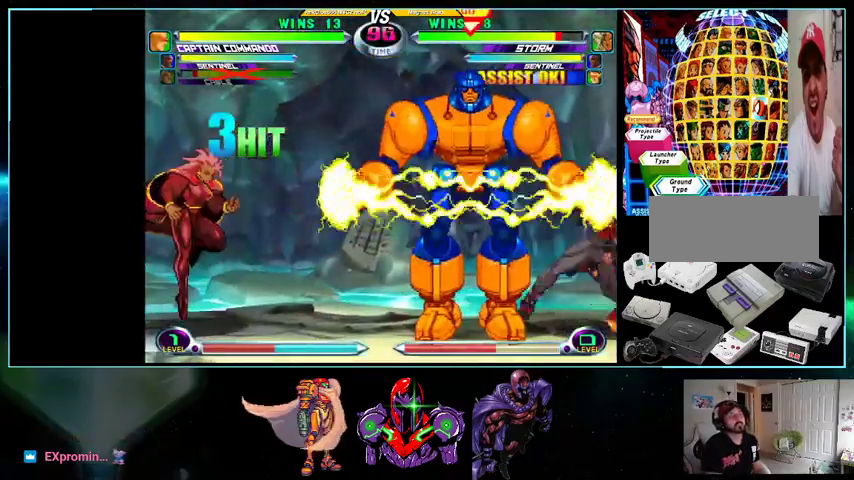
{"dt_ms": 1000, "buttons": ["A", "DPAD_DOWN"]}
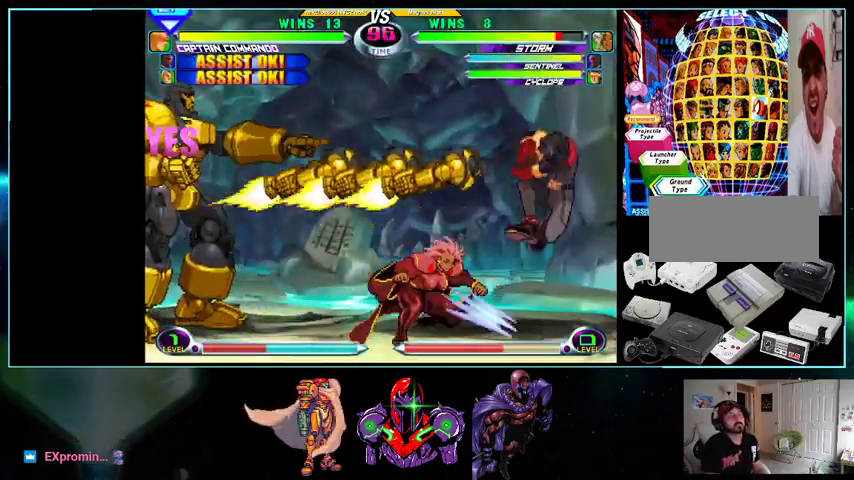
{"dt_ms": 500, "buttons": ["A", "DPAD_DOWN", "DPAD_RIGHT"], "events": [[100, "A", "up"], [200, "DPAD_DOWN", "up"], [200, "DPAD_RIGHT", "down"], [233, "DPAD_UP", "down"], [400, "DPAD_UP", "up"], [433, "DPAD_DOWN", "down"], [433, "X", "down"], [433, "Y", "down"], [500, "A", "down"], [500, "X", "up"], [500, "Y", "up"]]}
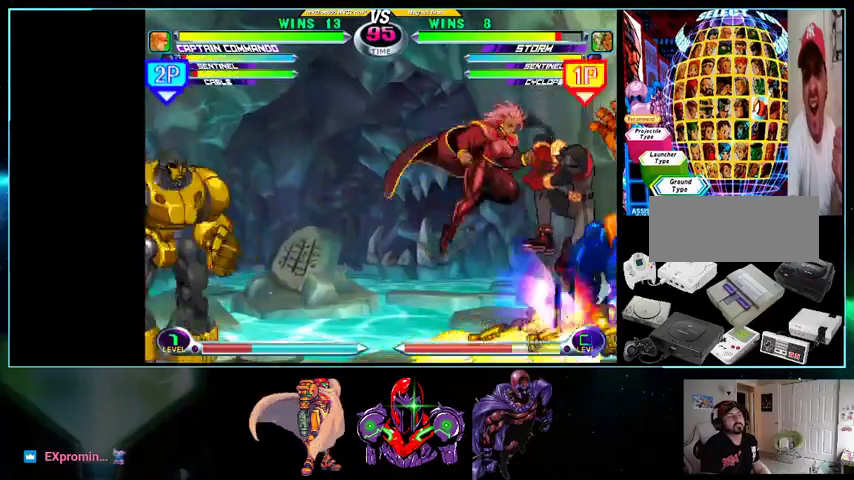
{"dt_ms": 500, "buttons": ["DPAD_DOWN"], "events": [[100, "A", "up"], [100, "DPAD_DOWN", "up"], [100, "DPAD_RIGHT", "up"], [200, "DPAD_RIGHT", "down"], [233, "DPAD_RIGHT", "up"], [300, "DPAD_RIGHT", "down"], [400, "DPAD_DOWN", "down"], [400, "DPAD_RIGHT", "up"], [433, "A", "down"], [500, "A", "up"]]}
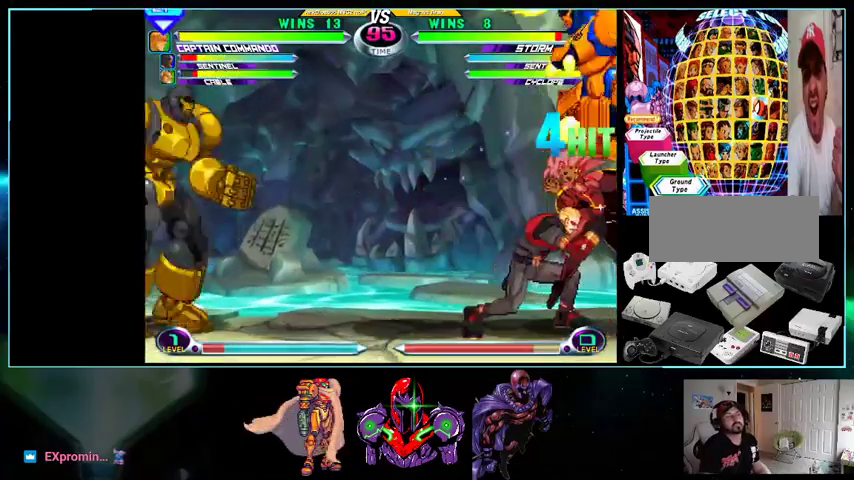
{"dt_ms": 500, "buttons": ["X", "Y", "DPAD_RIGHT"], "events": [[33, "X", "down"], [100, "X", "up"], [300, "B", "down"], [367, "B", "up"], [400, "DPAD_DOWN", "up"], [400, "DPAD_LEFT", "down"], [500, "DPAD_LEFT", "up"], [500, "DPAD_RIGHT", "down"], [500, "X", "down"], [500, "Y", "down"]]}
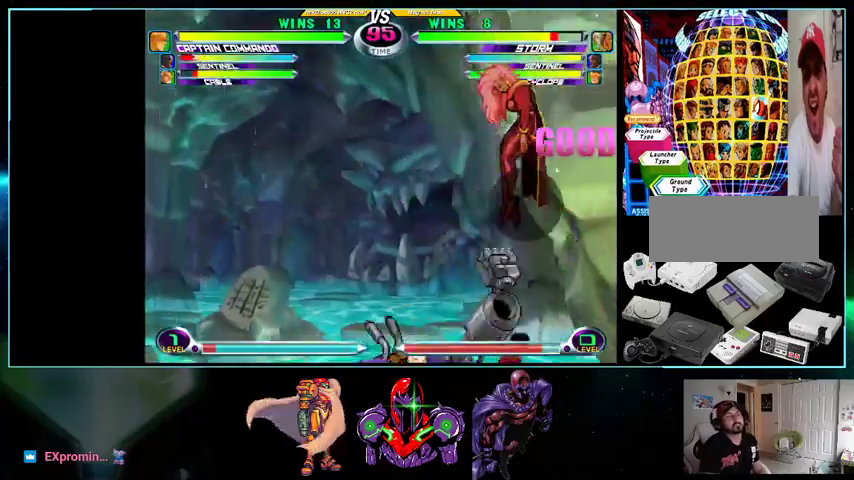
{"dt_ms": 500, "buttons": ["DPAD_LEFT"], "events": [[100, "DPAD_LEFT", "down"], [100, "DPAD_RIGHT", "up"], [100, "X", "up"], [100, "Y", "up"], [133, "X", "down"], [133, "Y", "down"], [267, "X", "up"], [267, "Y", "up"]]}
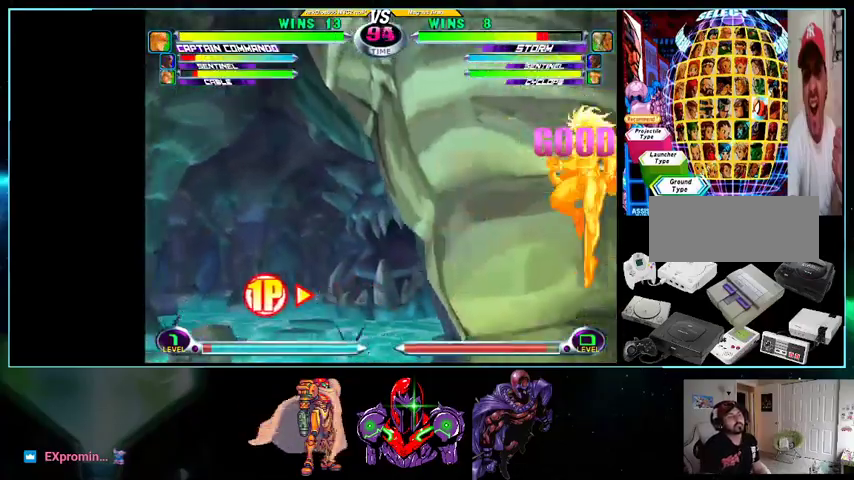
{"dt_ms": 500, "buttons": ["DPAD_LEFT"], "events": [[433, "X", "down"], [433, "Y", "down"], [500, "X", "up"], [500, "Y", "up"]]}
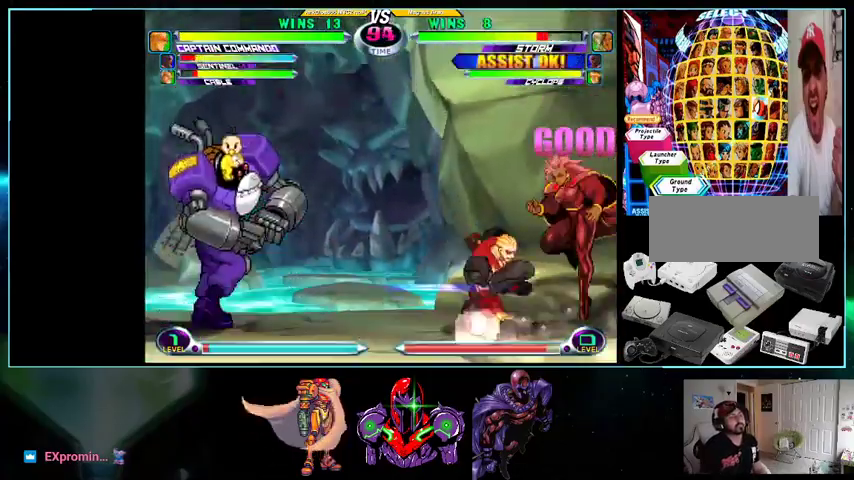
{"dt_ms": 500, "buttons": ["DPAD_DOWN", "DPAD_RIGHT"], "events": [[100, "DPAD_LEFT", "up"], [100, "DPAD_RIGHT", "down"], [100, "R1", "down"], [133, "DPAD_DOWN", "down"], [167, "R1", "up"]]}
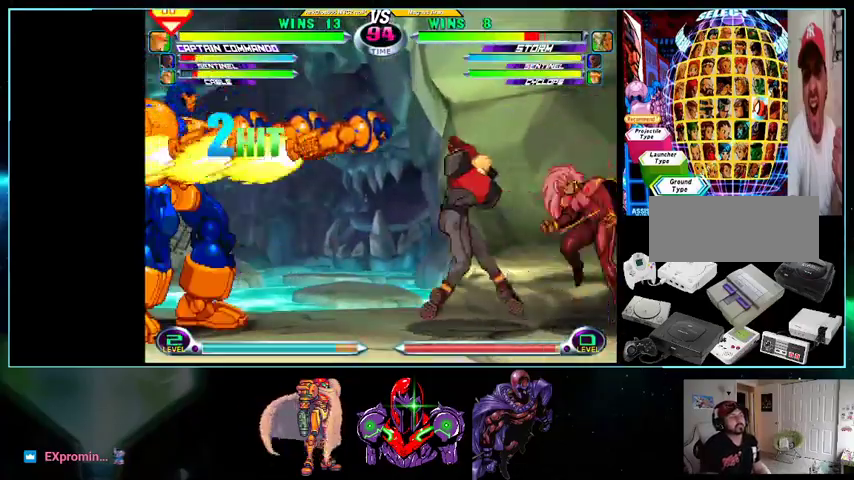
{"dt_ms": 500, "buttons": ["DPAD_DOWN", "DPAD_RIGHT"], "events": [[33, "X", "down"], [133, "X", "up"]]}
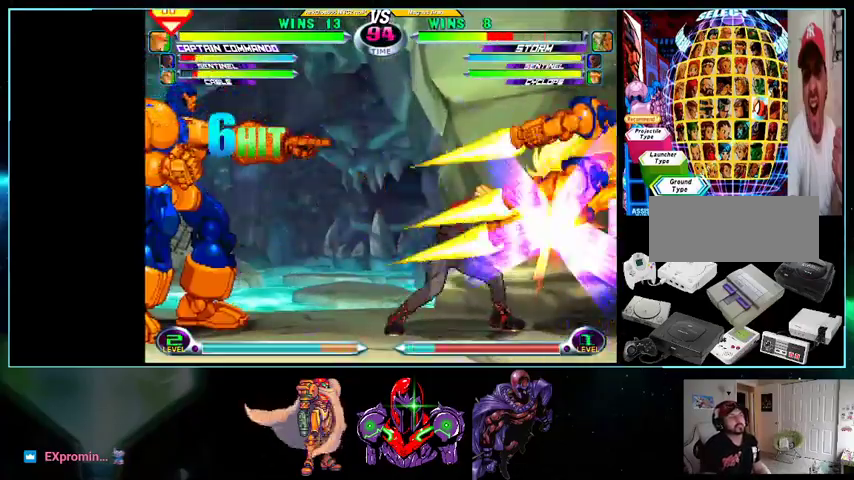
{"dt_ms": 500, "buttons": ["A", "DPAD_DOWN", "DPAD_RIGHT"], "events": [[500, "A", "down"]]}
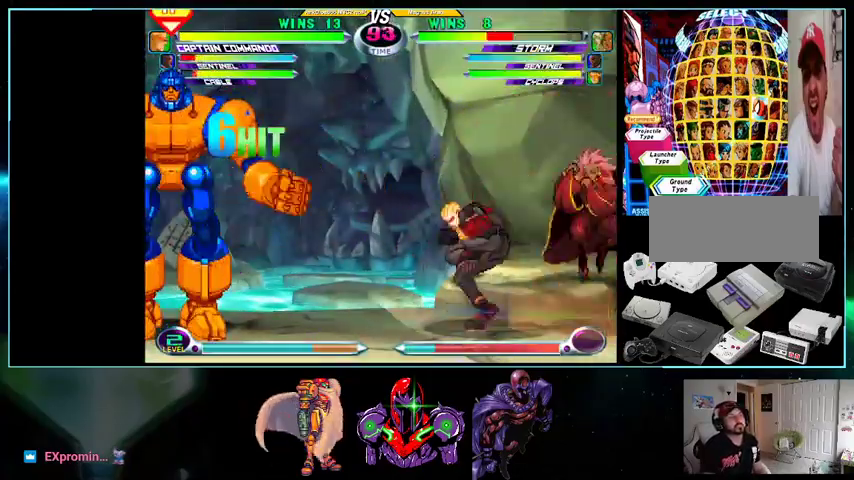
{"dt_ms": 500, "buttons": ["DPAD_DOWN", "DPAD_RIGHT"], "events": [[100, "A", "up"], [133, "X", "down"], [200, "X", "up"]]}
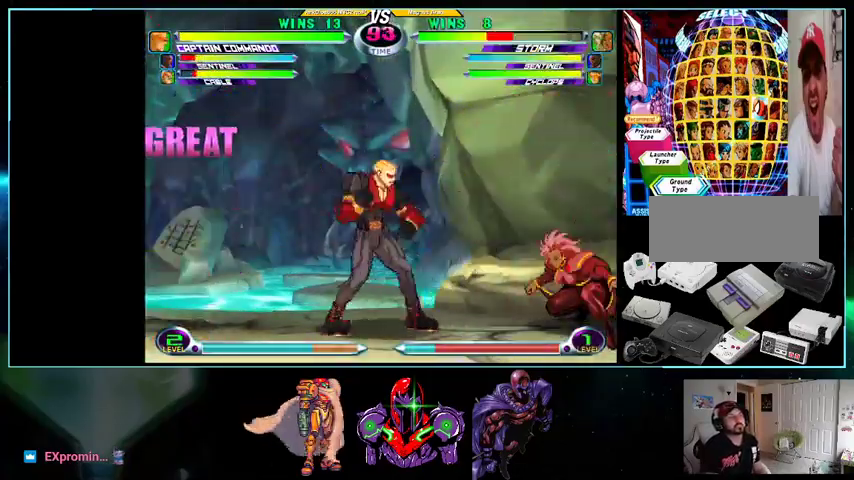
{"dt_ms": 500, "buttons": ["X", "Y", "DPAD_LEFT"], "events": [[133, "R1", "down"], [267, "R1", "up"], [367, "DPAD_DOWN", "up"], [367, "DPAD_RIGHT", "up"], [400, "DPAD_LEFT", "down"], [500, "X", "down"], [500, "Y", "down"]]}
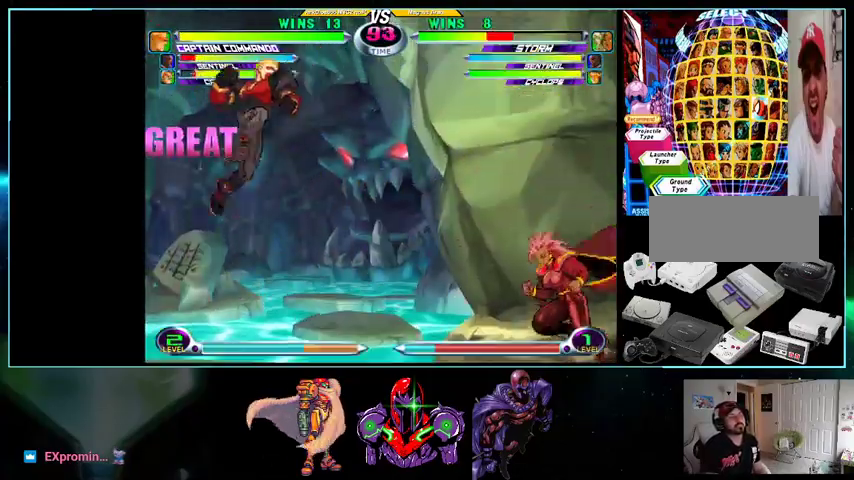
{"dt_ms": 500, "buttons": ["DPAD_DOWN", "DPAD_LEFT"], "events": [[33, "Y", "up"], [100, "X", "up"], [267, "DPAD_DOWN", "down"], [300, "A", "down"], [367, "A", "up"], [400, "X", "down"], [500, "X", "up"]]}
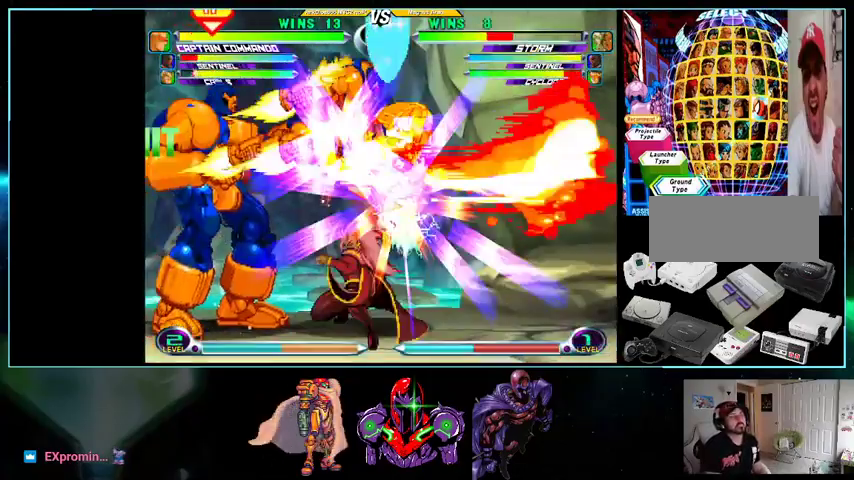
{"dt_ms": 500, "buttons": ["DPAD_UP", "DPAD_LEFT"], "events": [[167, "B", "down"], [167, "R1", "down"], [200, "R1", "up"], [267, "B", "up"], [433, "DPAD_UP", "down"], [500, "DPAD_DOWN", "up"]]}
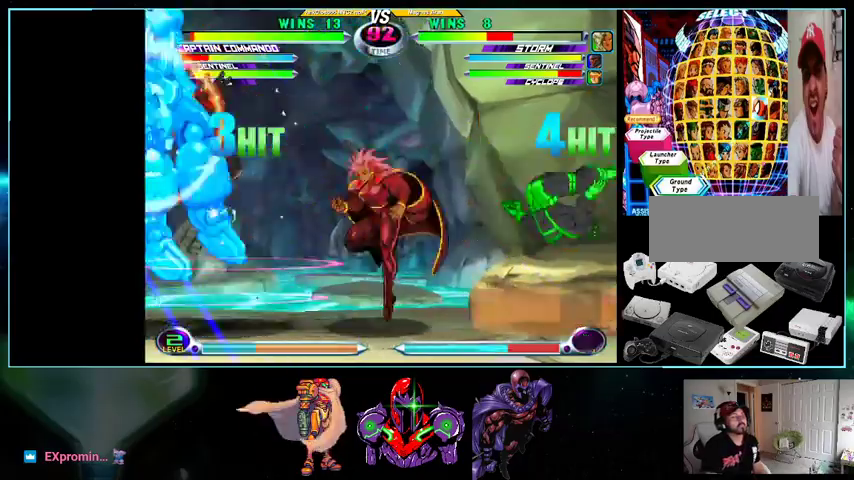
{"dt_ms": 500, "buttons": ["DPAD_LEFT"], "events": [[33, "X", "down"], [33, "Y", "down"], [100, "DPAD_UP", "up"], [100, "X", "up"], [100, "Y", "up"], [200, "A", "down"], [267, "A", "up"], [333, "X", "down"], [433, "X", "up"]]}
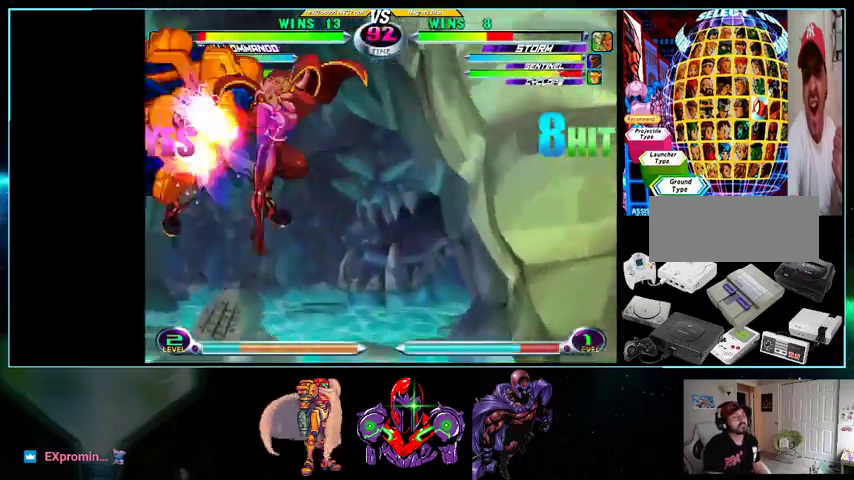
{"dt_ms": 500, "buttons": ["Y"], "events": [[33, "DPAD_LEFT", "up"], [100, "B", "down"], [167, "B", "up"], [367, "X", "down"], [367, "Y", "down"], [400, "Y", "up"], [433, "X", "up"], [500, "Y", "down"]]}
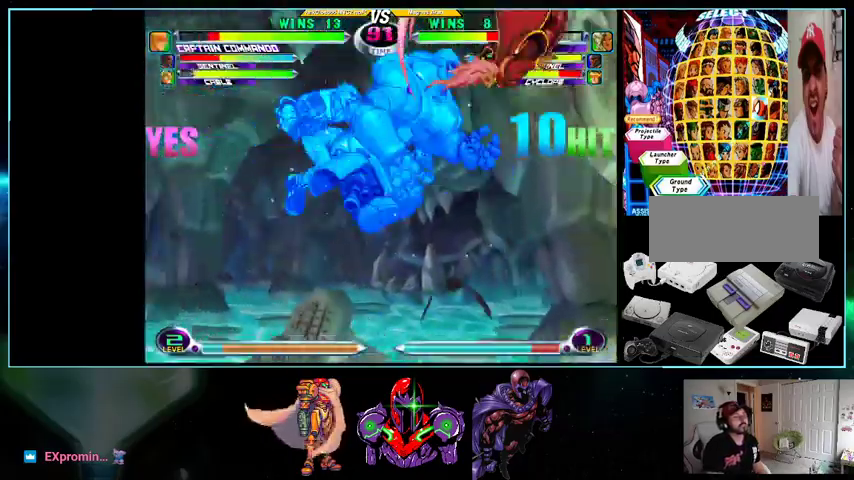
{"dt_ms": 500, "buttons": [], "events": [[100, "Y", "up"], [433, "Y", "down"], [500, "Y", "up"]]}